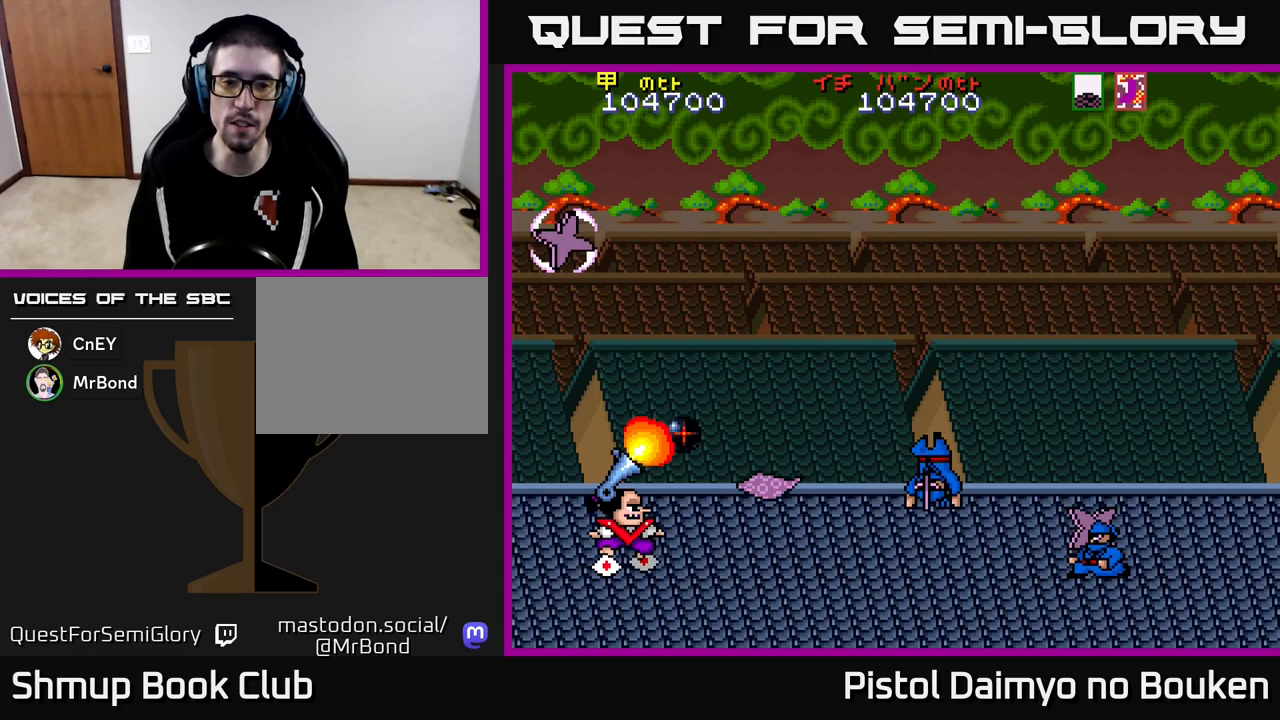
Gameplay with a controller (Xbox layout); each line is a JSON object with the inputs held at the frame after it. "events" lists button and stick changes between this image and that frame as [ms after this image, input, new state], when the widget could be followed in between. Not read: right_stick.
{"buttons": ["A"], "left_stick": "center", "events": [[33, "DPAD_LEFT", "up"], [50, "A", "down"], [67, "DPAD_RIGHT", "down"], [117, "A", "up"], [183, "A", "down"], [233, "DPAD_UP", "down"], [250, "DPAD_RIGHT", "up"], [283, "A", "up"], [350, "A", "down"], [500, "DPAD_UP", "up"]]}
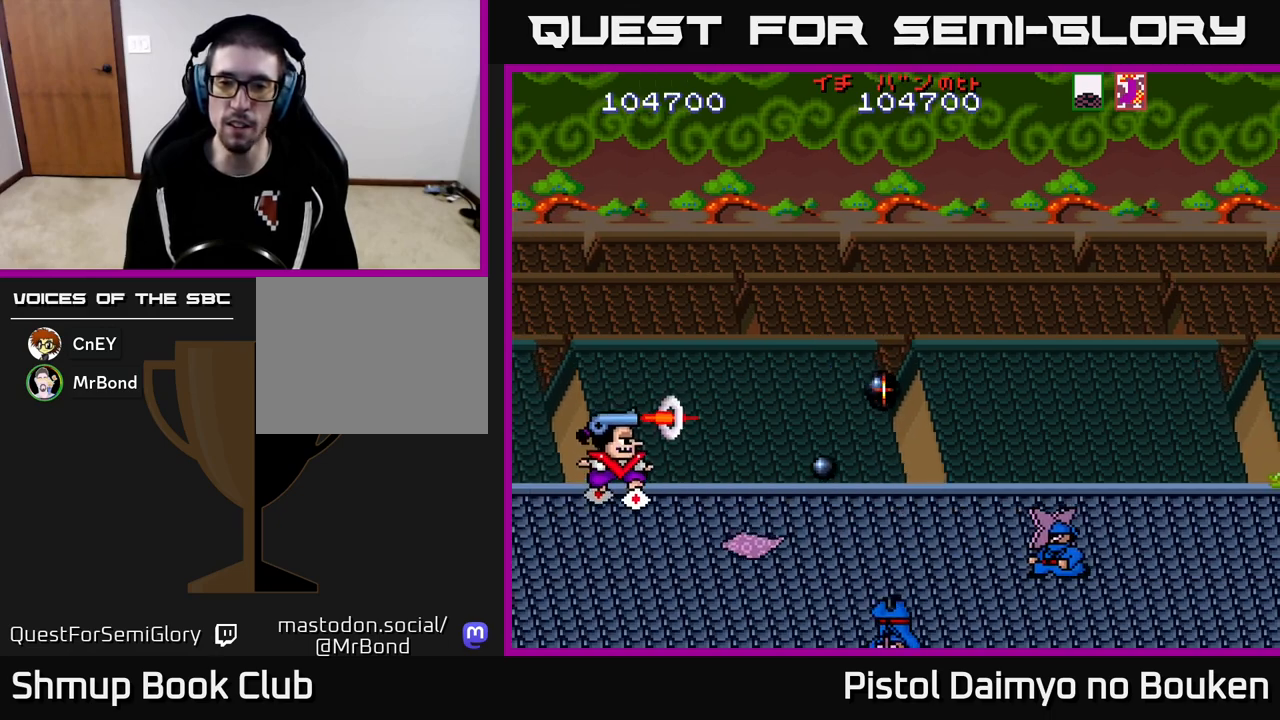
{"buttons": ["A"], "left_stick": "center", "events": [[17, "DPAD_UP", "down"], [333, "DPAD_UP", "up"]]}
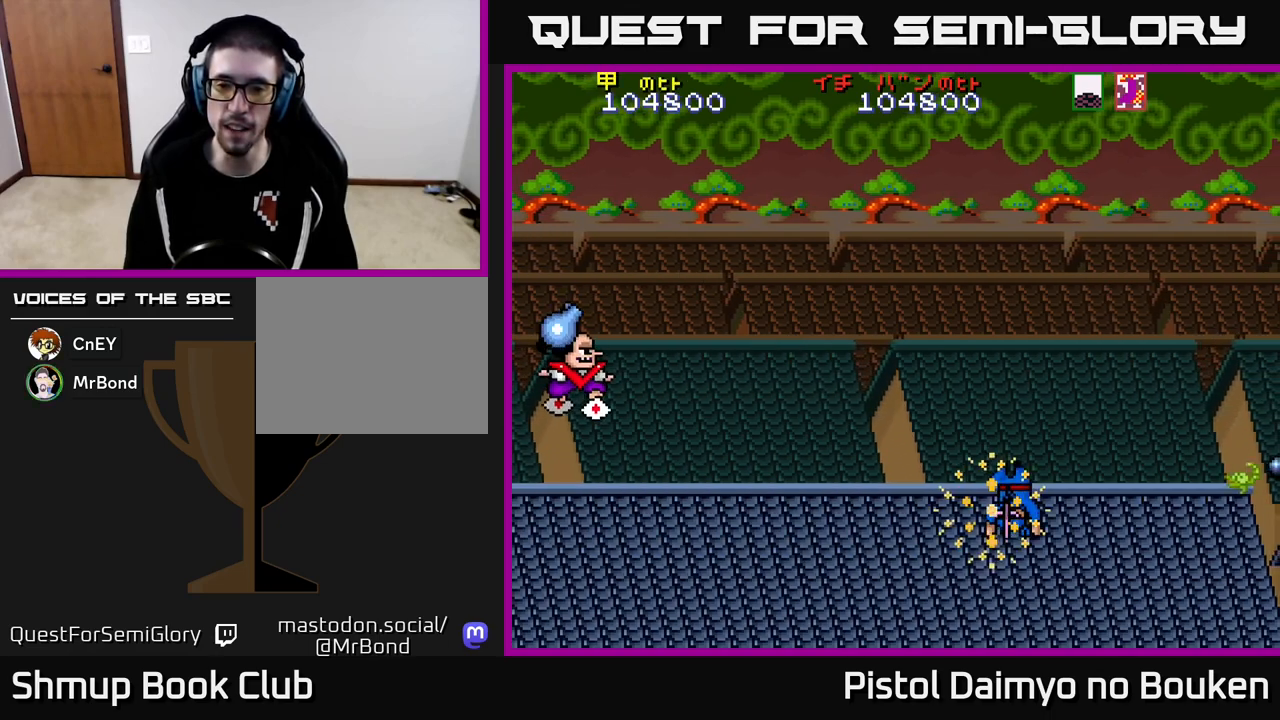
{"buttons": ["A", "DPAD_RIGHT"], "left_stick": "center", "events": [[33, "DPAD_UP", "down"], [150, "DPAD_RIGHT", "down"], [183, "DPAD_UP", "up"]]}
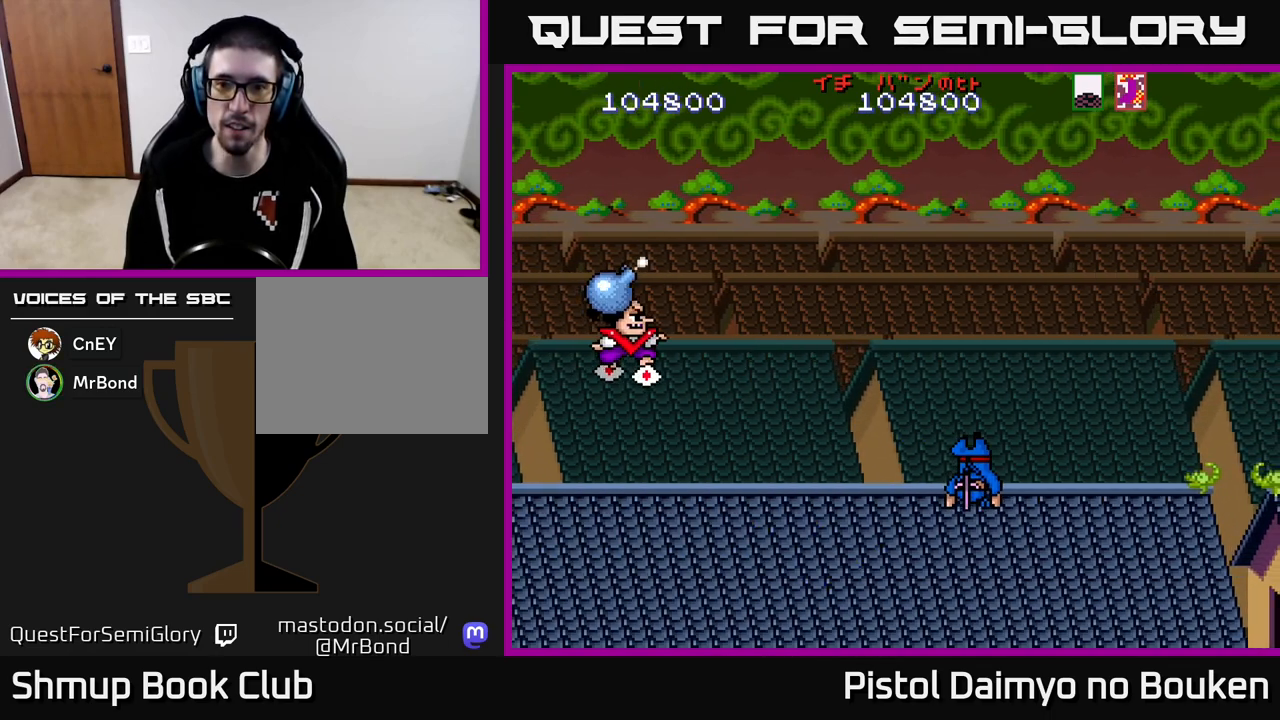
{"buttons": ["A", "DPAD_RIGHT"], "left_stick": "center", "events": [[33, "DPAD_UP", "down"], [400, "DPAD_UP", "up"]]}
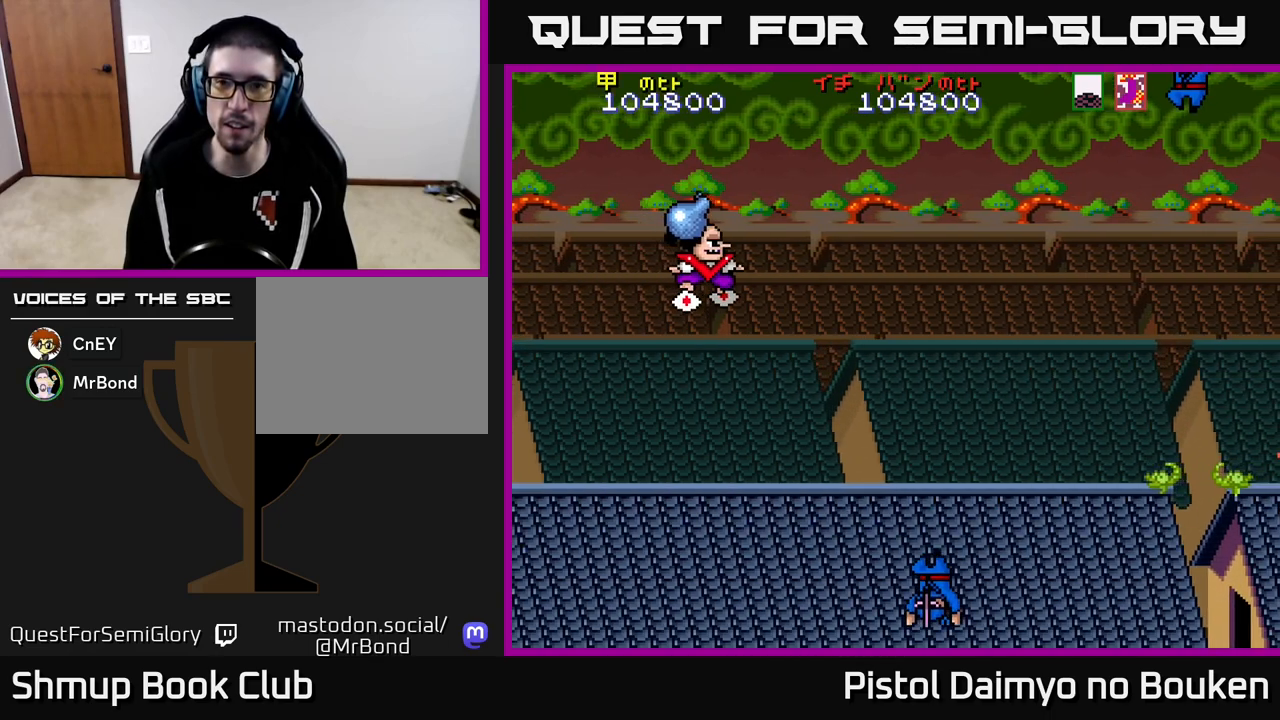
{"buttons": ["DPAD_DOWN"], "left_stick": "center", "events": [[150, "A", "up"], [183, "DPAD_DOWN", "down"], [267, "A", "down"], [300, "DPAD_RIGHT", "up"], [333, "A", "up"], [417, "A", "down"], [483, "A", "up"]]}
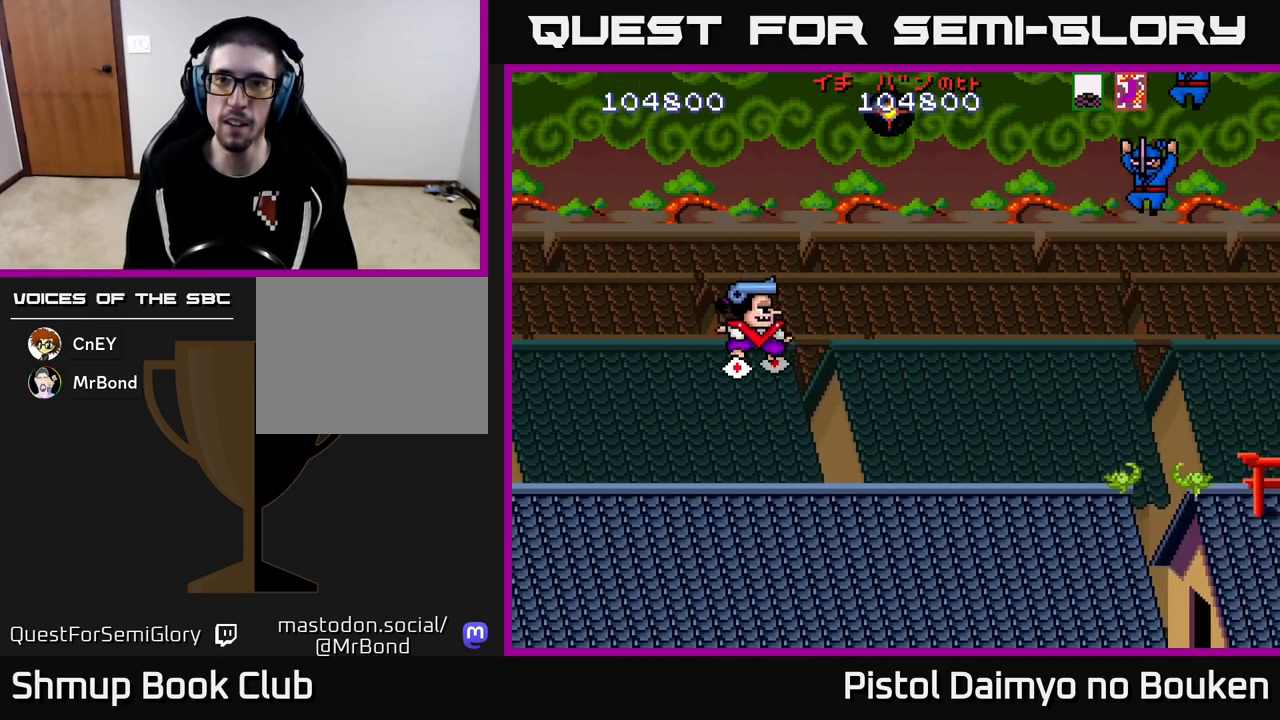
{"buttons": ["DPAD_DOWN"], "left_stick": "center", "events": [[67, "A", "down"], [150, "A", "up"], [233, "A", "down"], [233, "DPAD_LEFT", "down"], [317, "A", "up"], [400, "A", "down"], [433, "DPAD_LEFT", "up"], [483, "A", "up"]]}
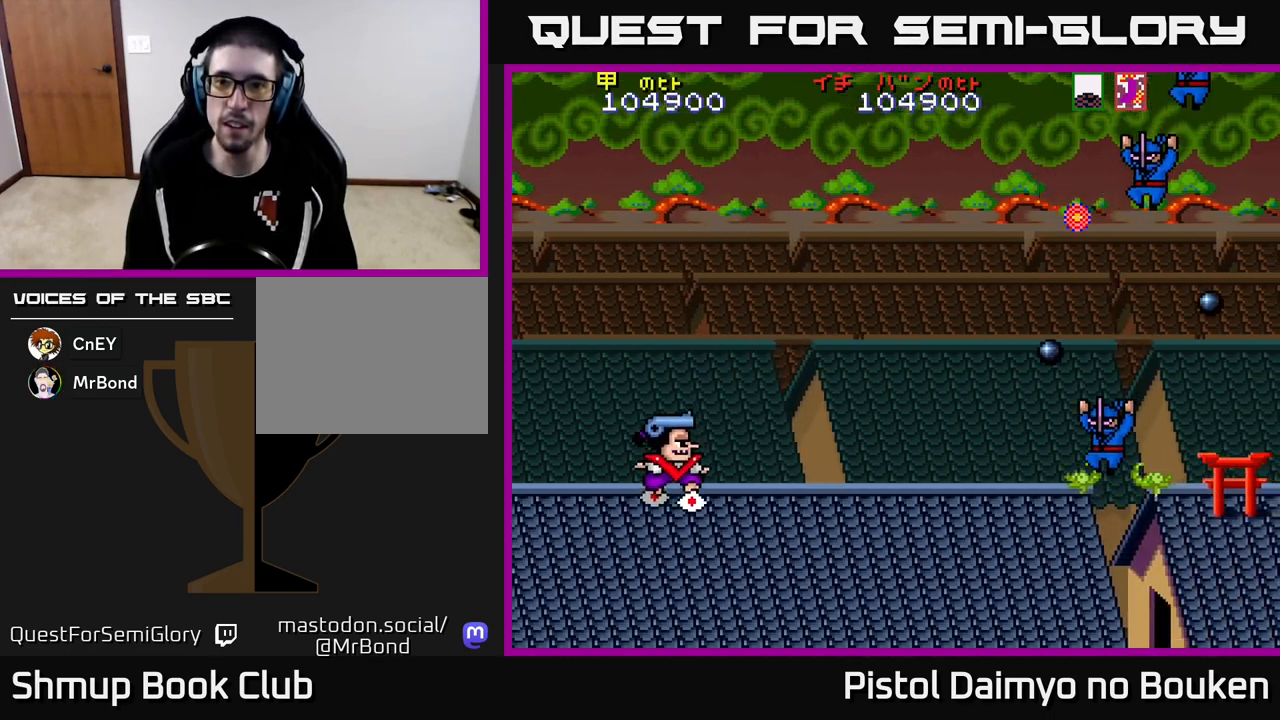
{"buttons": [], "left_stick": "center", "events": [[67, "A", "down"], [150, "A", "up"], [217, "DPAD_DOWN", "up"], [233, "A", "down"], [333, "A", "up"], [400, "A", "down"], [483, "A", "up"]]}
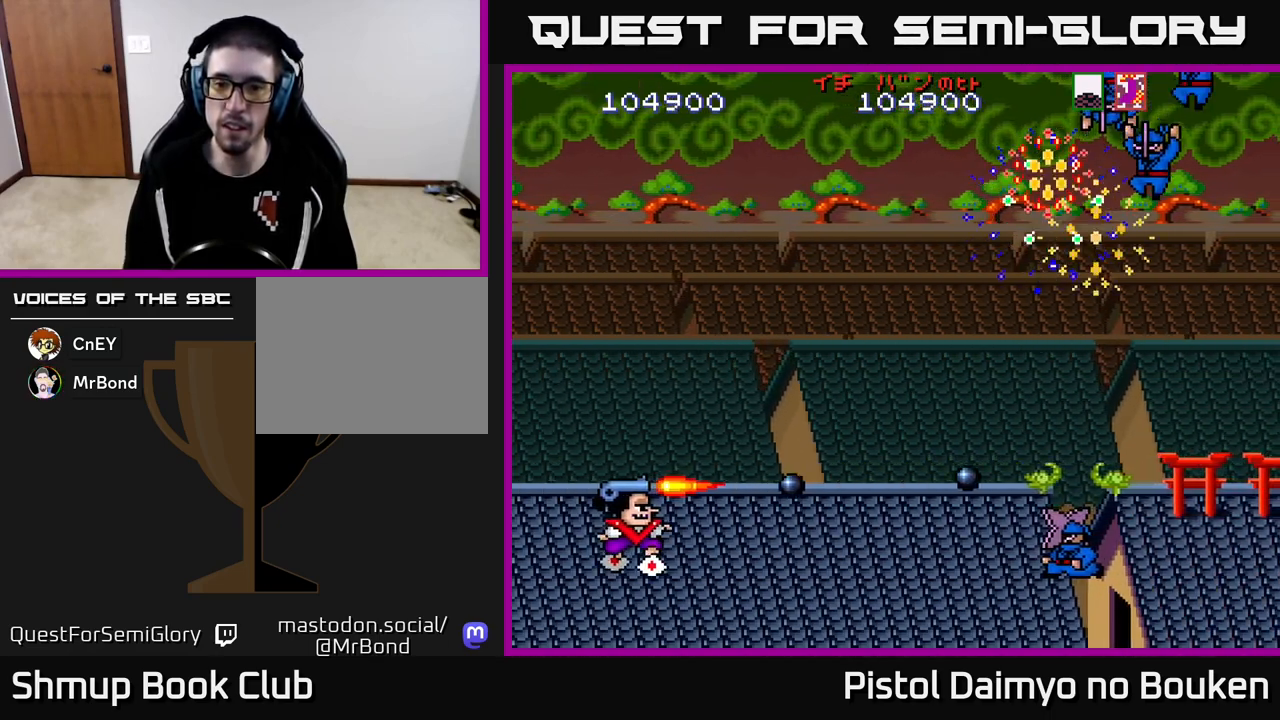
{"buttons": [], "left_stick": "center", "events": [[83, "A", "down"], [150, "A", "up"], [167, "DPAD_LEFT", "down"], [250, "A", "down"], [317, "A", "up"], [317, "DPAD_LEFT", "up"], [417, "A", "down"], [500, "A", "up"]]}
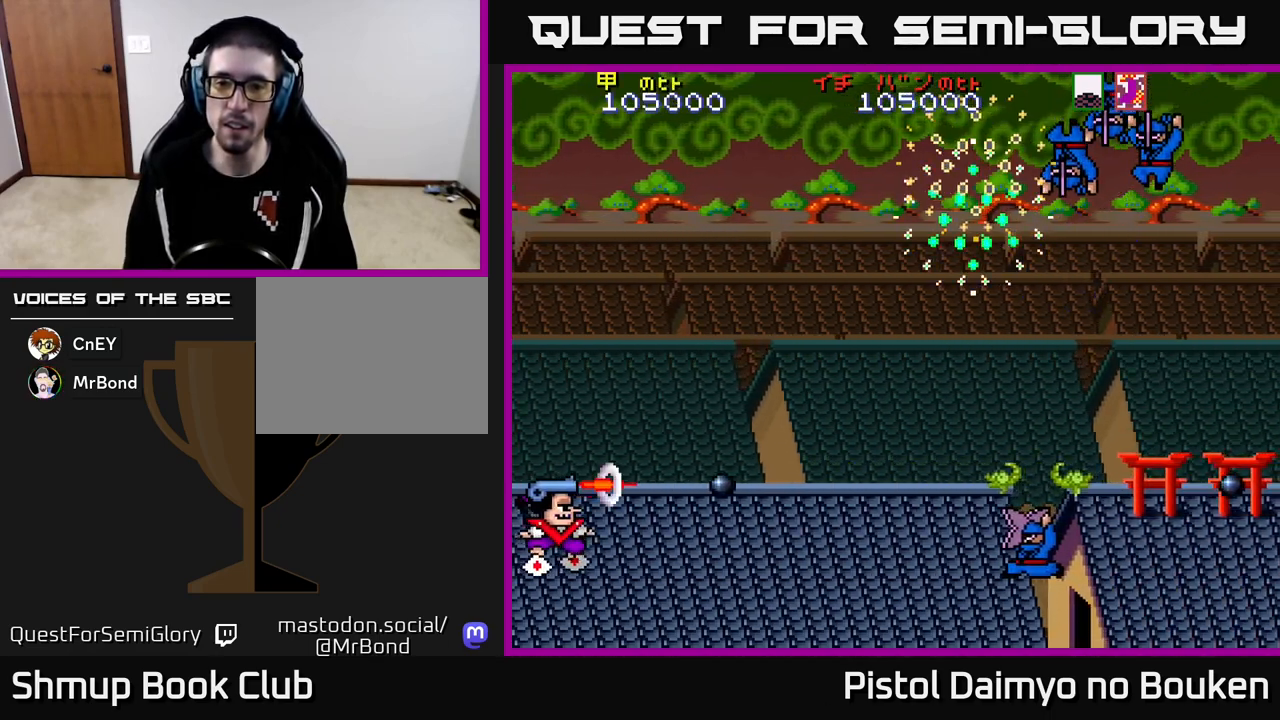
{"buttons": ["A", "DPAD_UP"], "left_stick": "center", "events": [[33, "DPAD_UP", "down"], [83, "A", "down"]]}
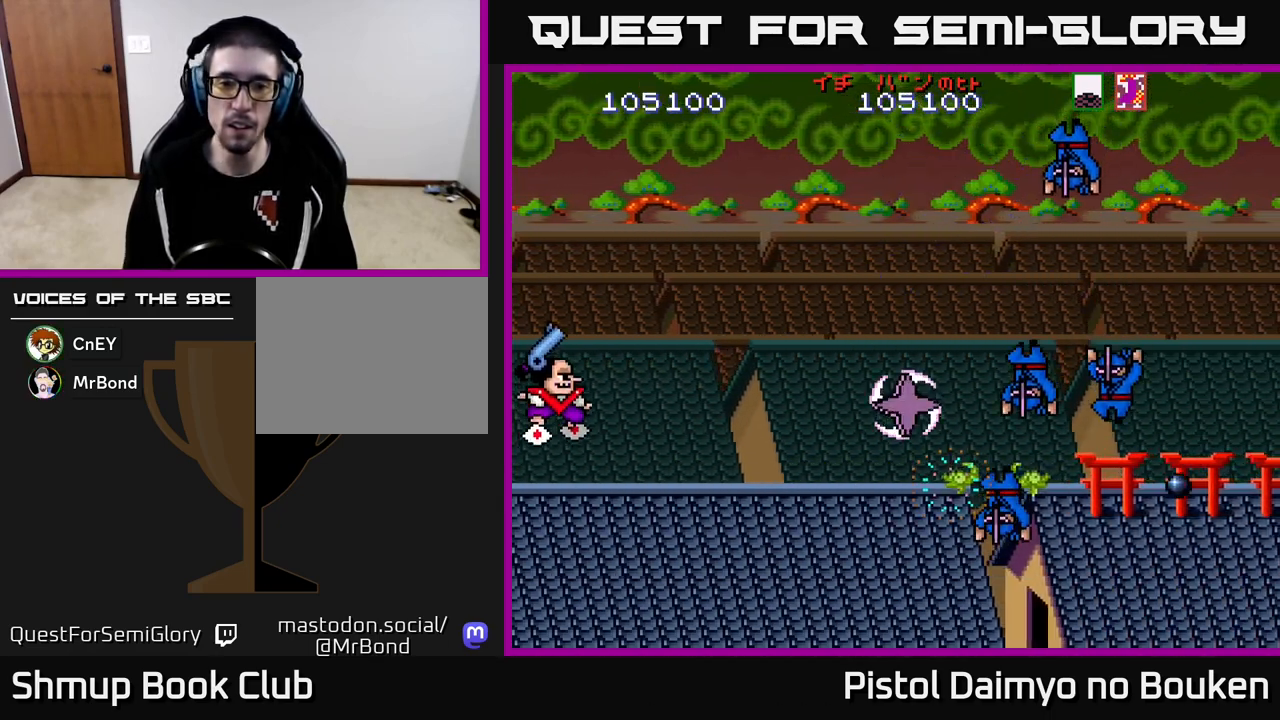
{"buttons": ["A", "DPAD_DOWN", "DPAD_RIGHT"], "left_stick": "center", "events": [[133, "DPAD_RIGHT", "down"], [133, "DPAD_UP", "up"], [167, "DPAD_DOWN", "down"], [333, "A", "up"], [450, "A", "down"]]}
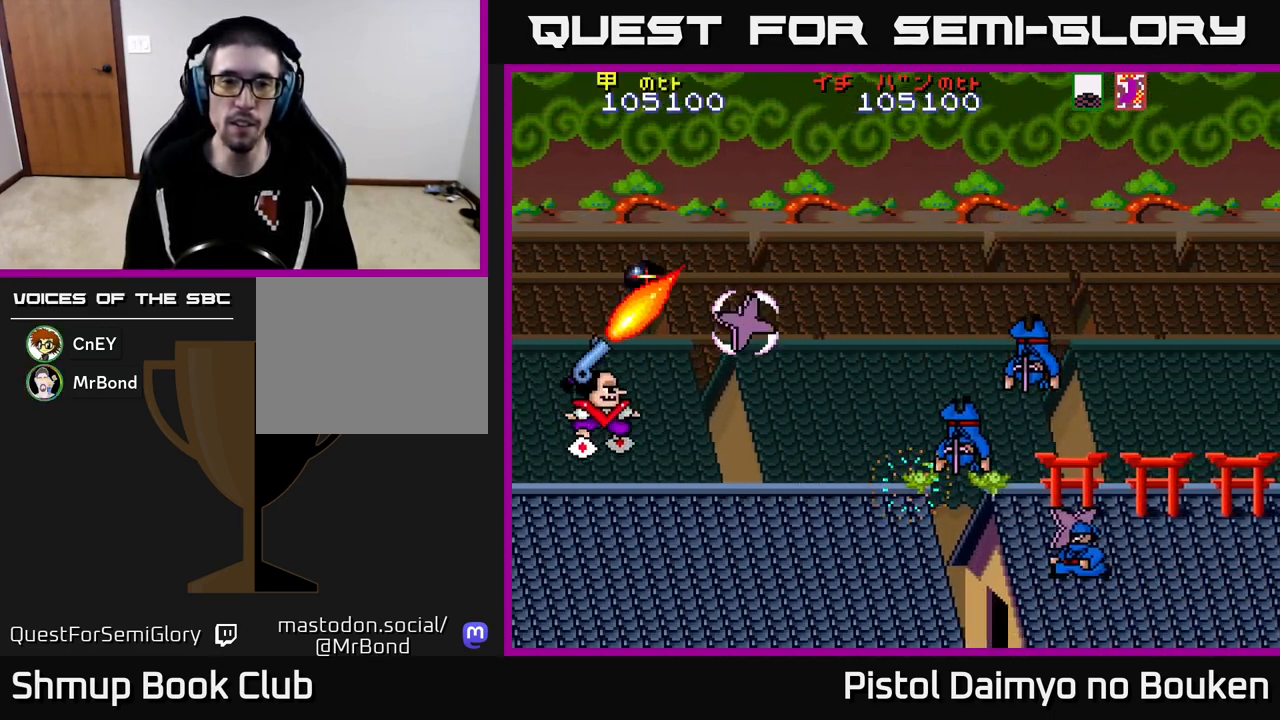
{"buttons": ["A", "DPAD_DOWN"], "left_stick": "center", "events": [[17, "A", "up"], [100, "A", "down"], [183, "A", "up"], [267, "A", "down"], [333, "A", "up"], [383, "DPAD_RIGHT", "up"], [433, "A", "down"]]}
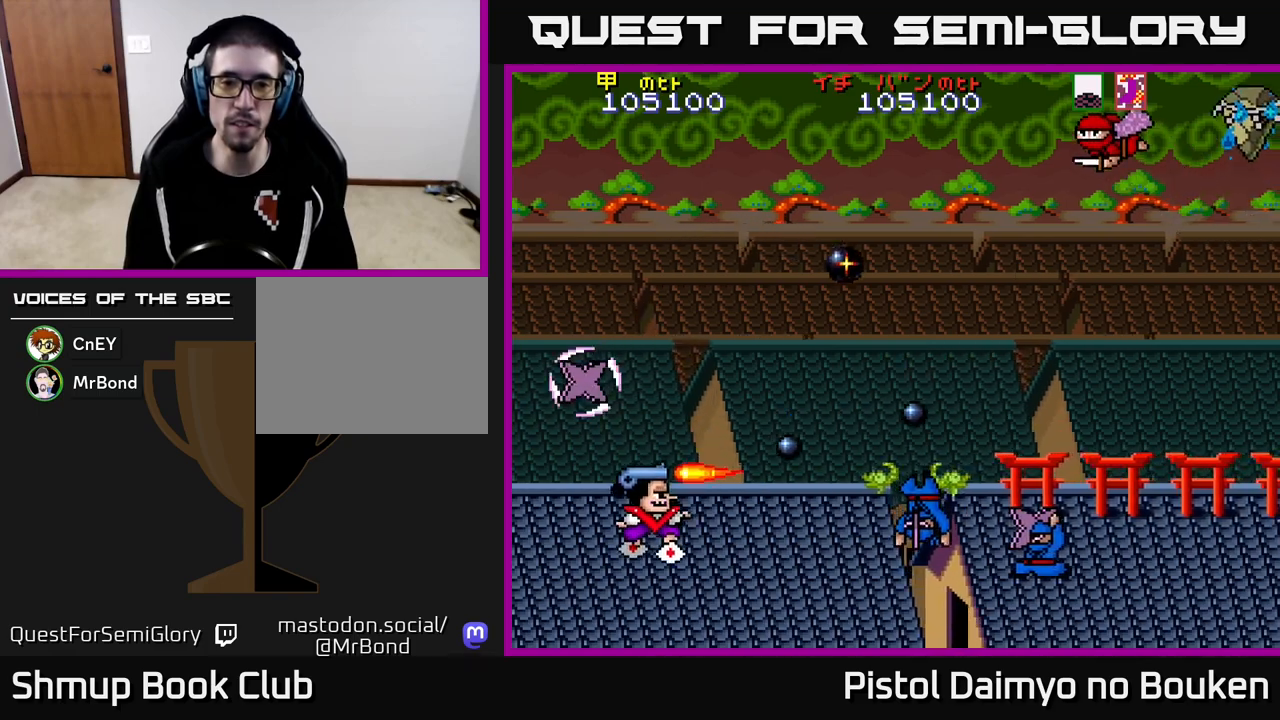
{"buttons": ["A", "DPAD_UP"], "left_stick": "center", "events": [[17, "A", "up"], [33, "DPAD_DOWN", "up"], [67, "DPAD_LEFT", "down"], [100, "A", "down"], [150, "DPAD_UP", "down"], [183, "A", "up"], [217, "DPAD_LEFT", "up"], [267, "A", "down"], [367, "A", "up"], [433, "A", "down"]]}
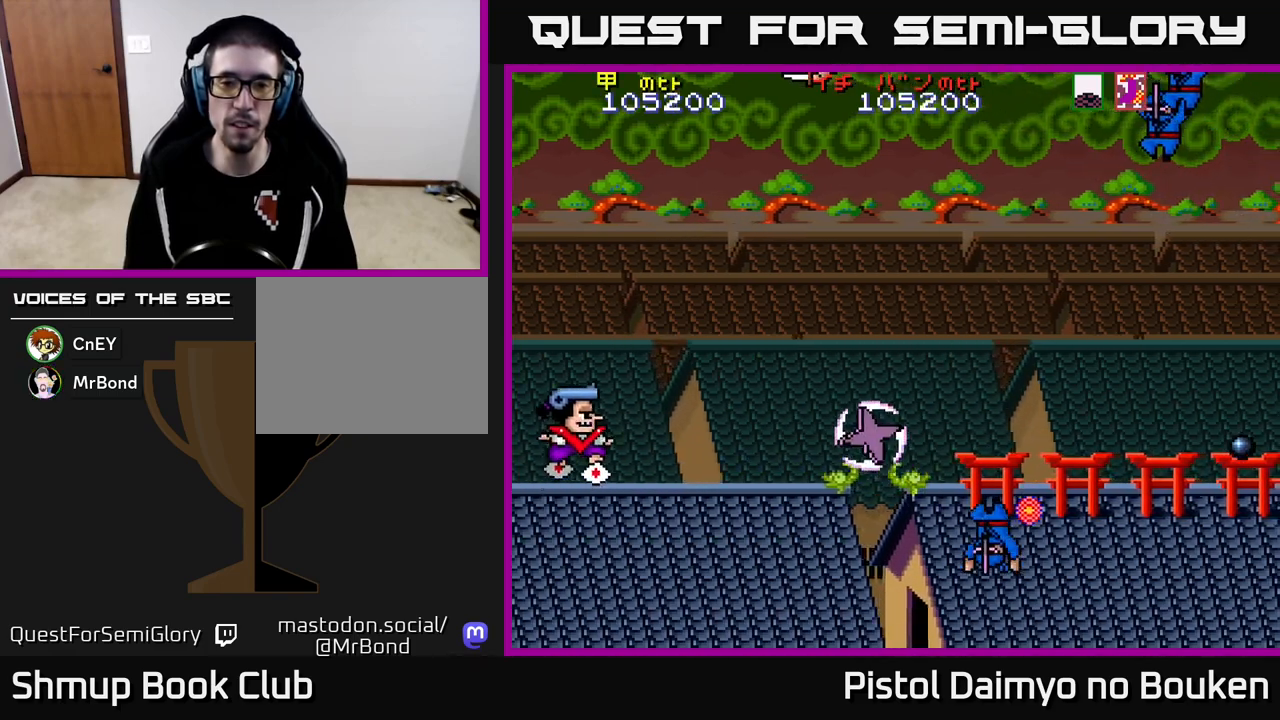
{"buttons": ["A", "DPAD_RIGHT"], "left_stick": "center", "events": [[50, "A", "up"], [67, "DPAD_UP", "up"], [100, "A", "down"], [100, "DPAD_DOWN", "down"], [250, "DPAD_RIGHT", "down"], [500, "DPAD_DOWN", "up"]]}
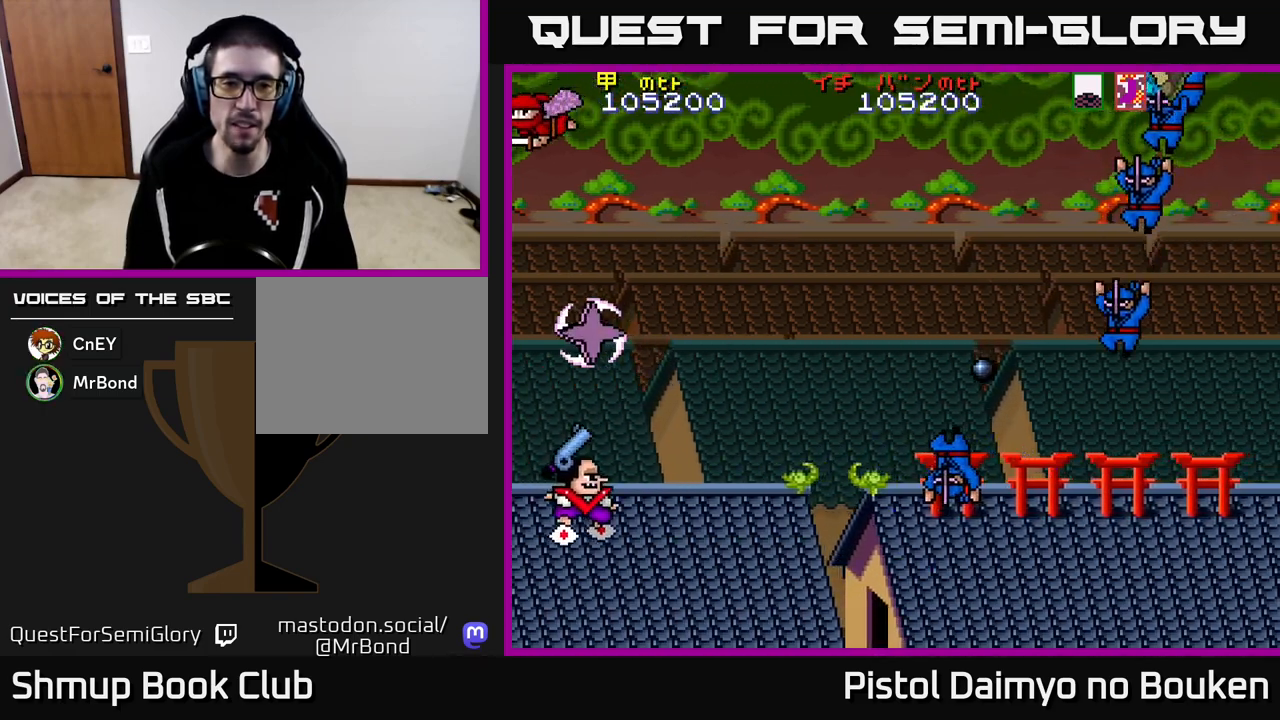
{"buttons": ["A"], "left_stick": "center", "events": [[167, "DPAD_RIGHT", "up"]]}
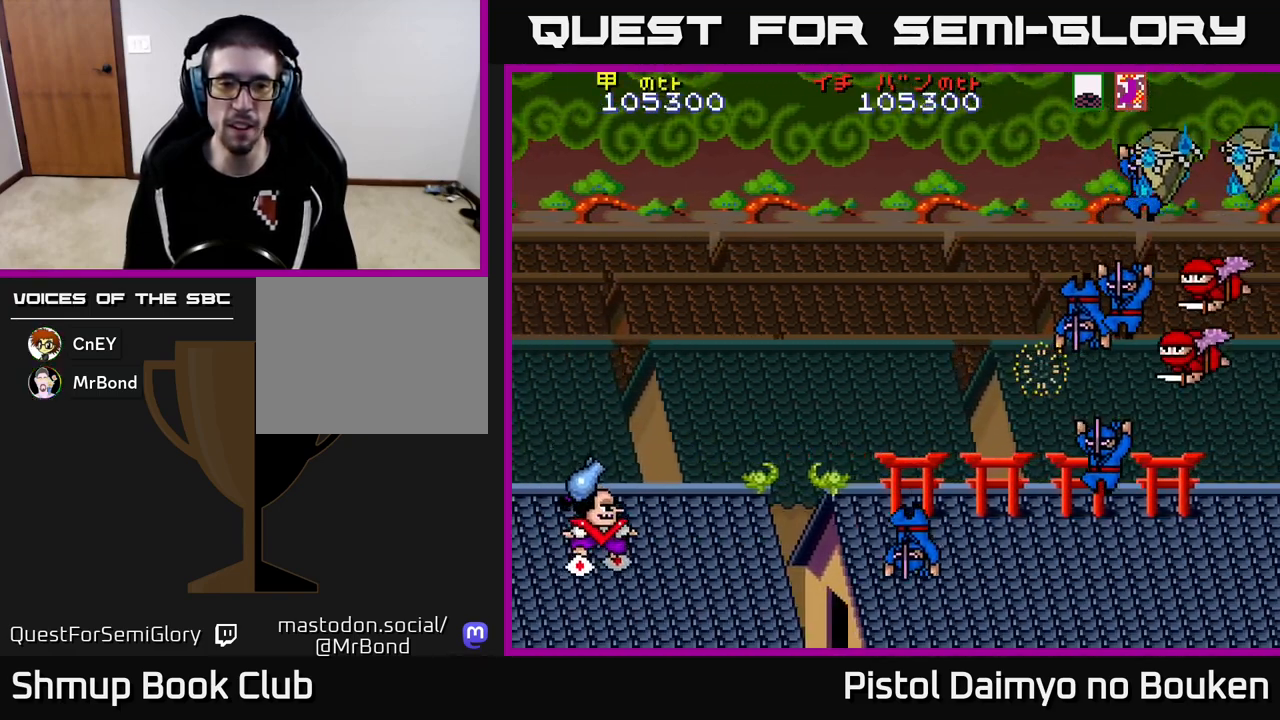
{"buttons": ["DPAD_RIGHT"], "left_stick": "center", "events": [[67, "DPAD_RIGHT", "down"], [333, "A", "up"]]}
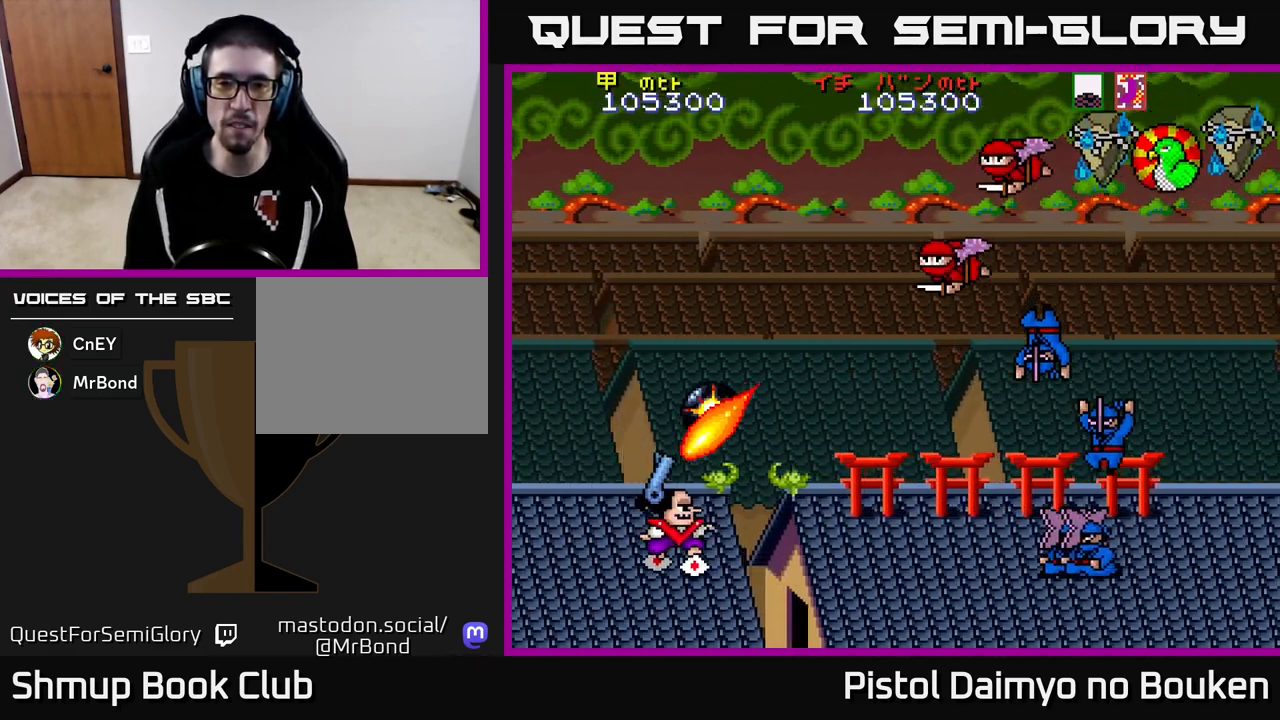
{"buttons": [], "left_stick": "center", "events": [[83, "A", "down"], [167, "A", "up"], [250, "A", "down"], [317, "A", "up"], [367, "DPAD_RIGHT", "up"], [400, "A", "down"], [467, "A", "up"]]}
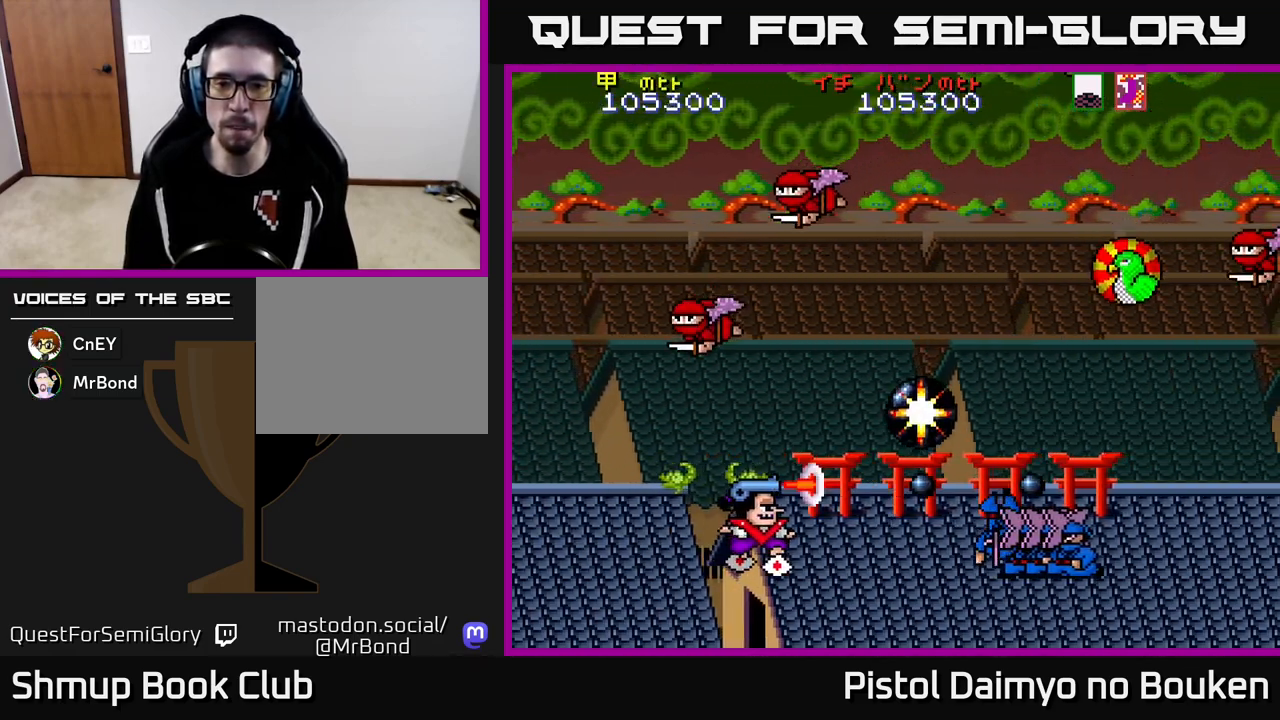
{"buttons": ["DPAD_UP", "DPAD_LEFT"], "left_stick": "center", "events": [[33, "DPAD_RIGHT", "down"], [50, "A", "down"], [133, "A", "up"], [150, "DPAD_RIGHT", "up"], [167, "DPAD_UP", "down"], [217, "A", "down"], [300, "A", "up"], [367, "A", "down"], [467, "A", "up"], [467, "DPAD_LEFT", "down"]]}
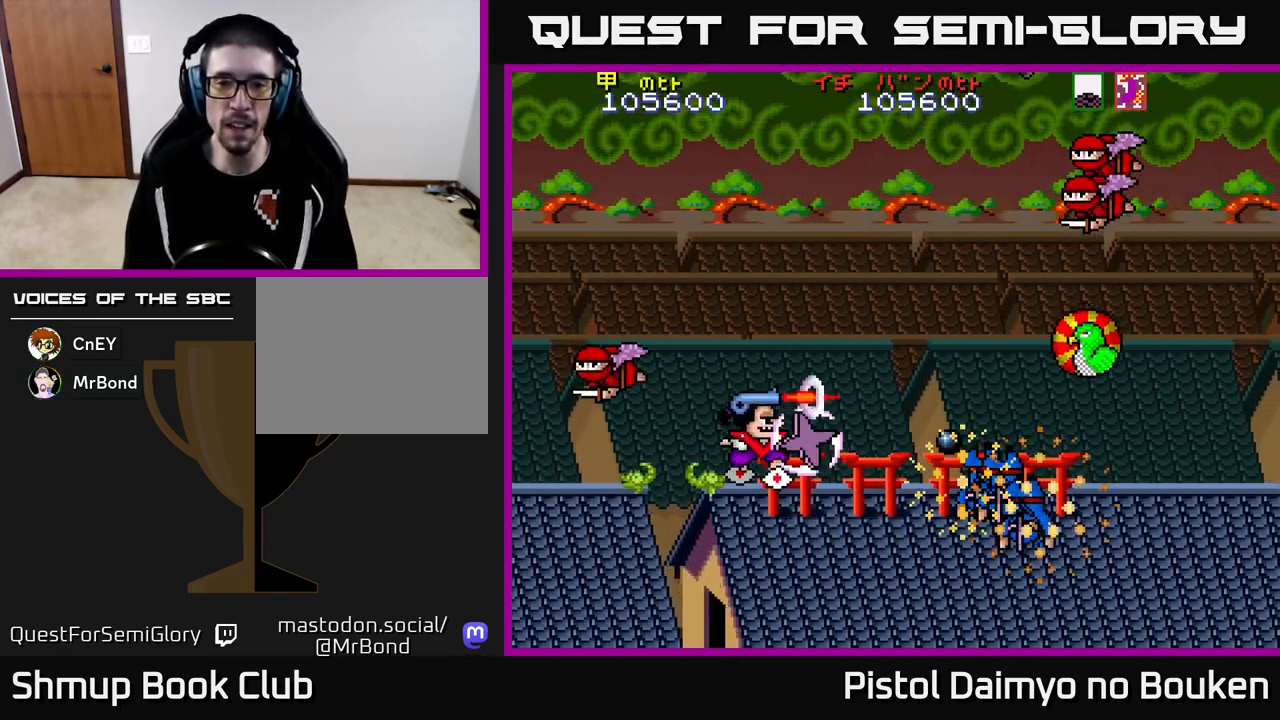
{"buttons": [], "left_stick": "center", "events": [[17, "A", "down"], [117, "A", "up"], [183, "A", "down"], [267, "A", "up"], [267, "DPAD_UP", "up"], [350, "A", "down"], [350, "DPAD_LEFT", "up"], [433, "A", "up"]]}
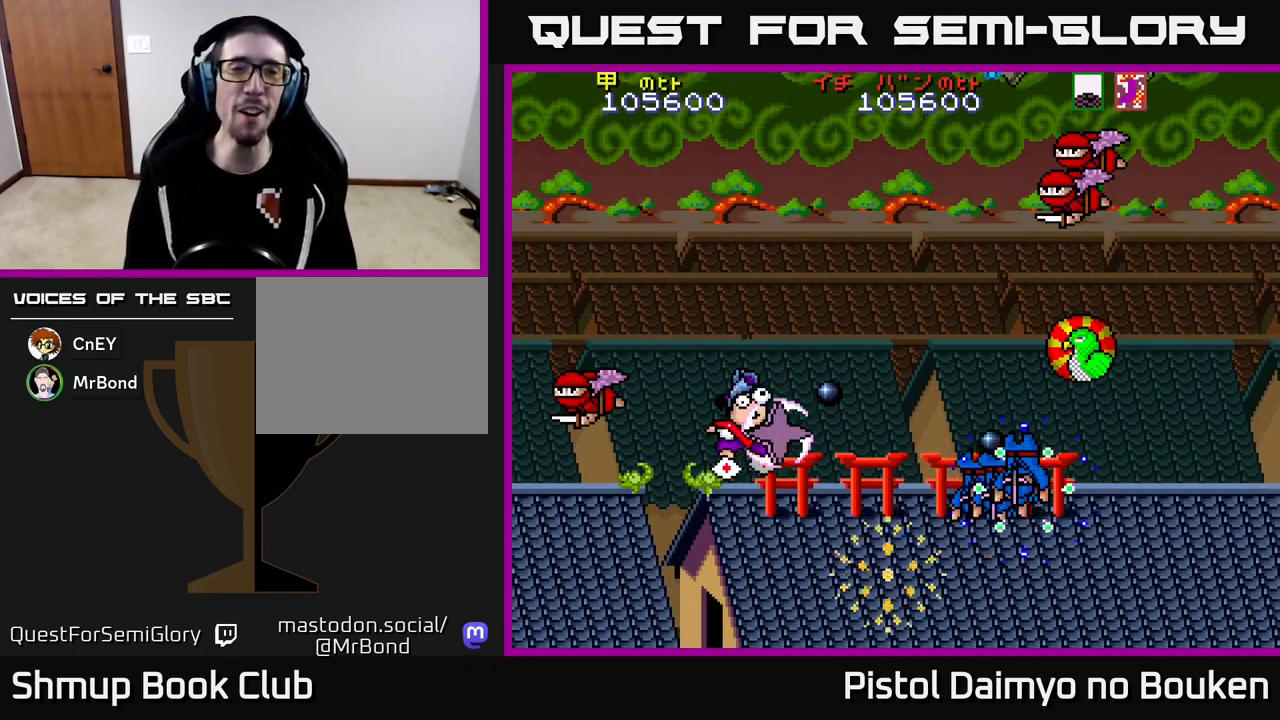
{"buttons": [], "left_stick": "center", "events": [[17, "A", "down"], [133, "A", "up"], [200, "A", "down"], [367, "A", "up"]]}
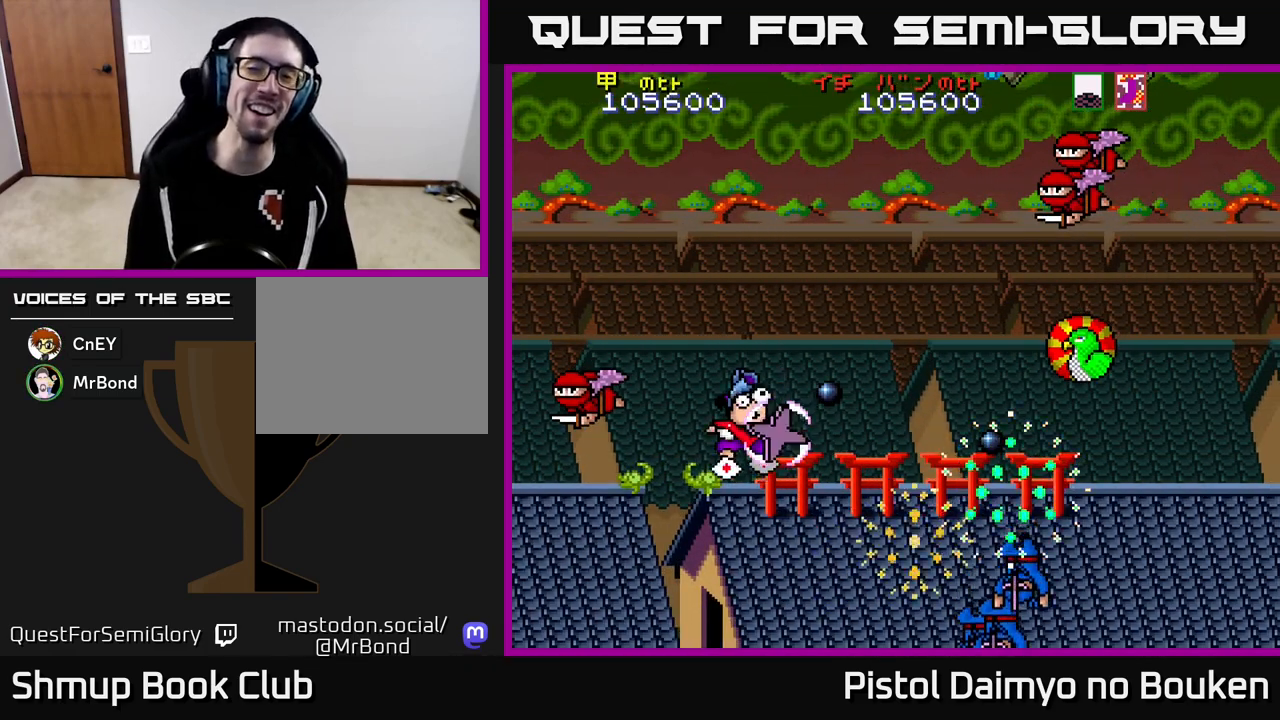
{"buttons": [], "left_stick": "center", "events": []}
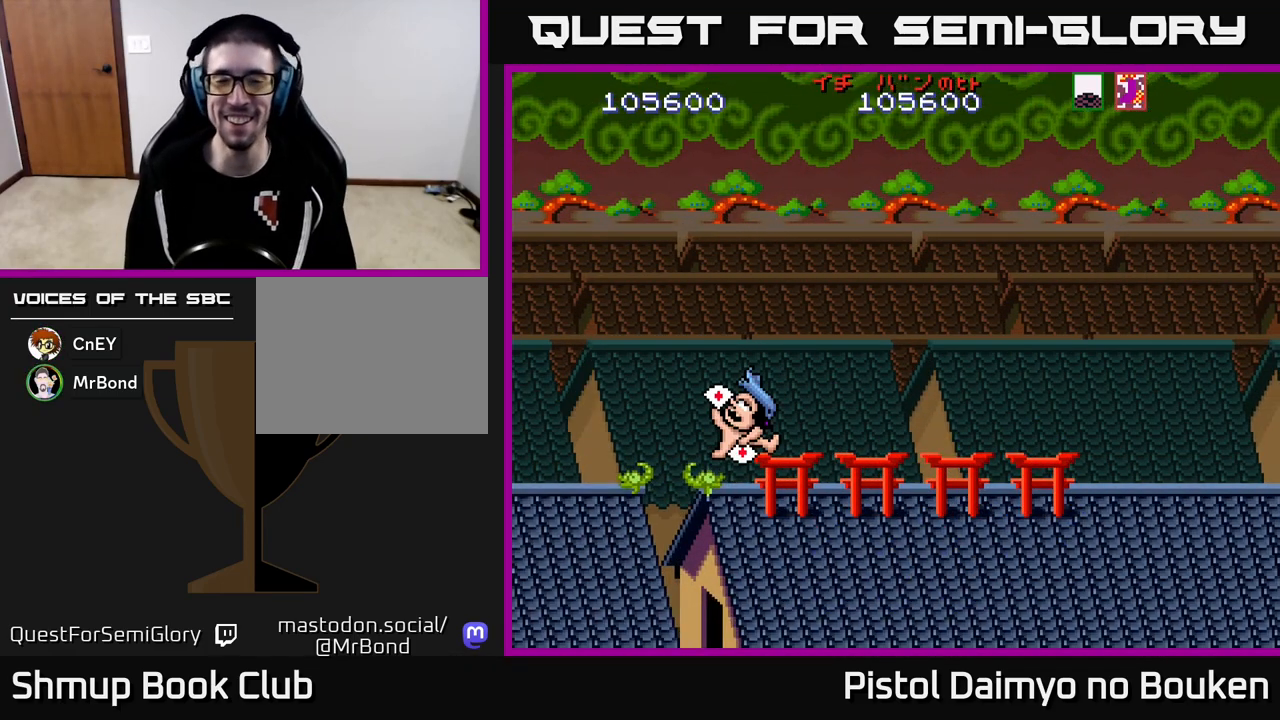
{"buttons": [], "left_stick": "center", "events": []}
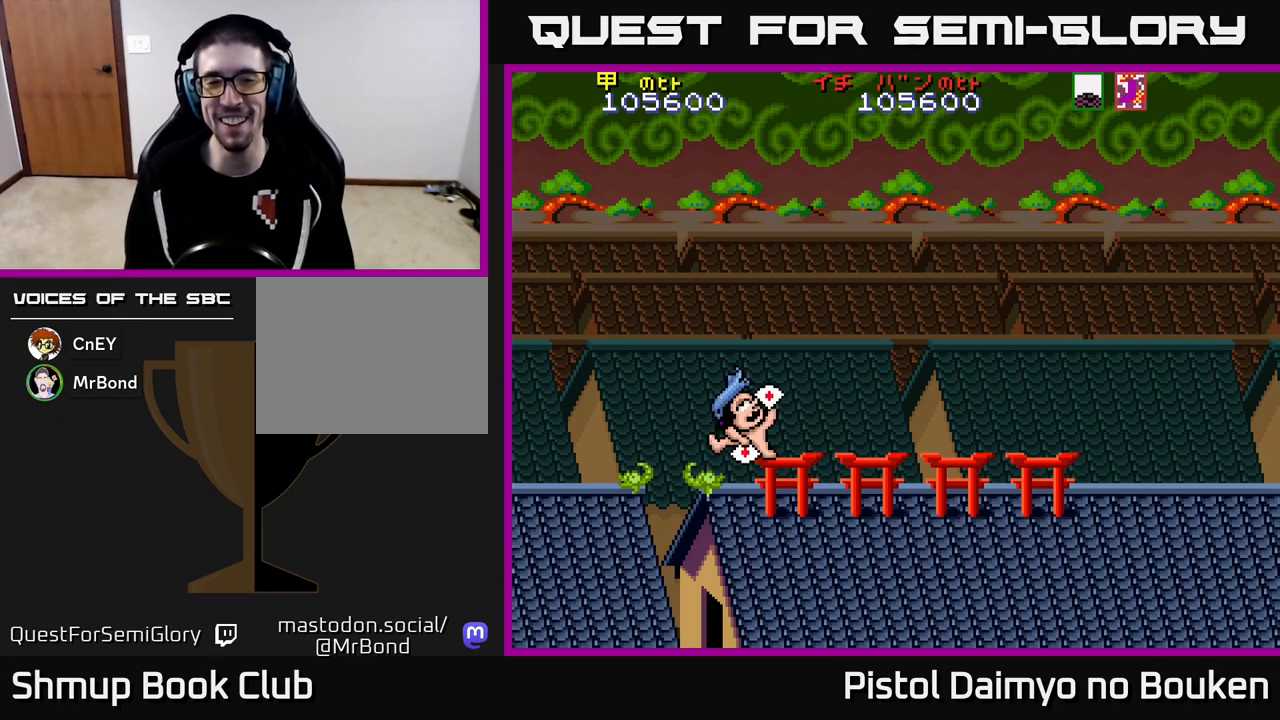
{"buttons": [], "left_stick": "center", "events": []}
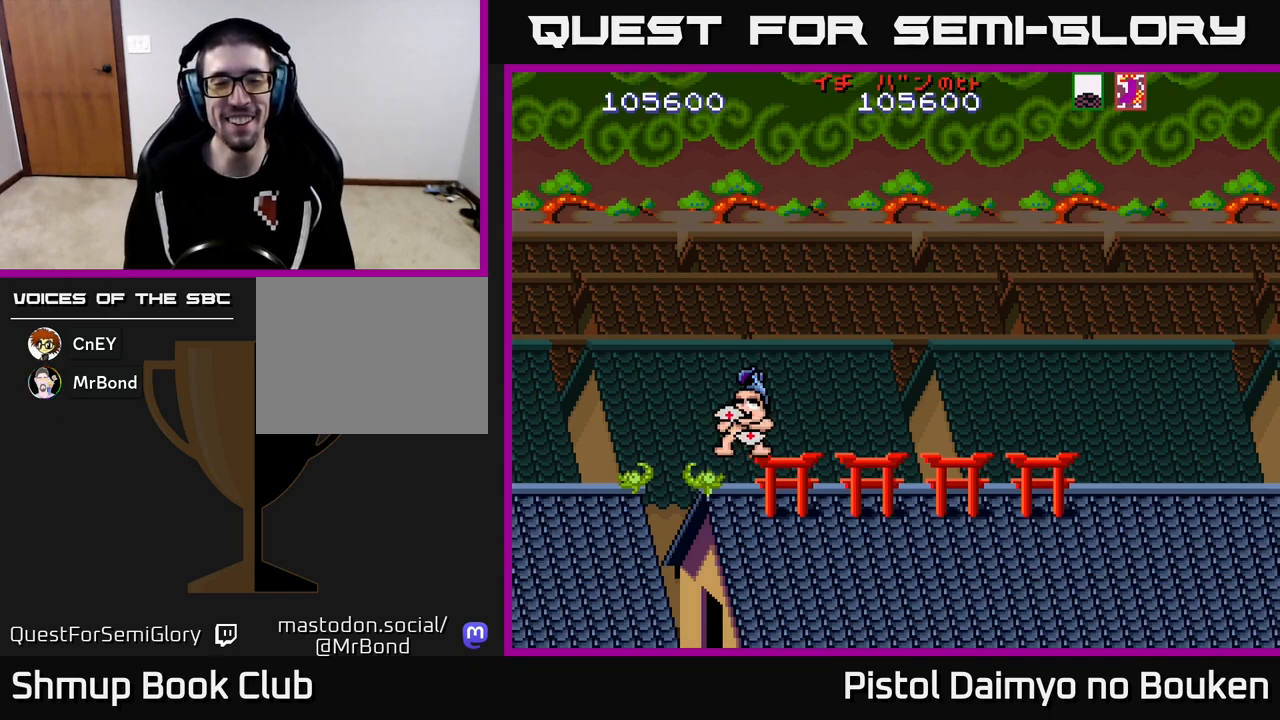
{"buttons": [], "left_stick": "center", "events": [[67, "A", "down"], [167, "A", "up"], [300, "A", "down"], [367, "A", "up"]]}
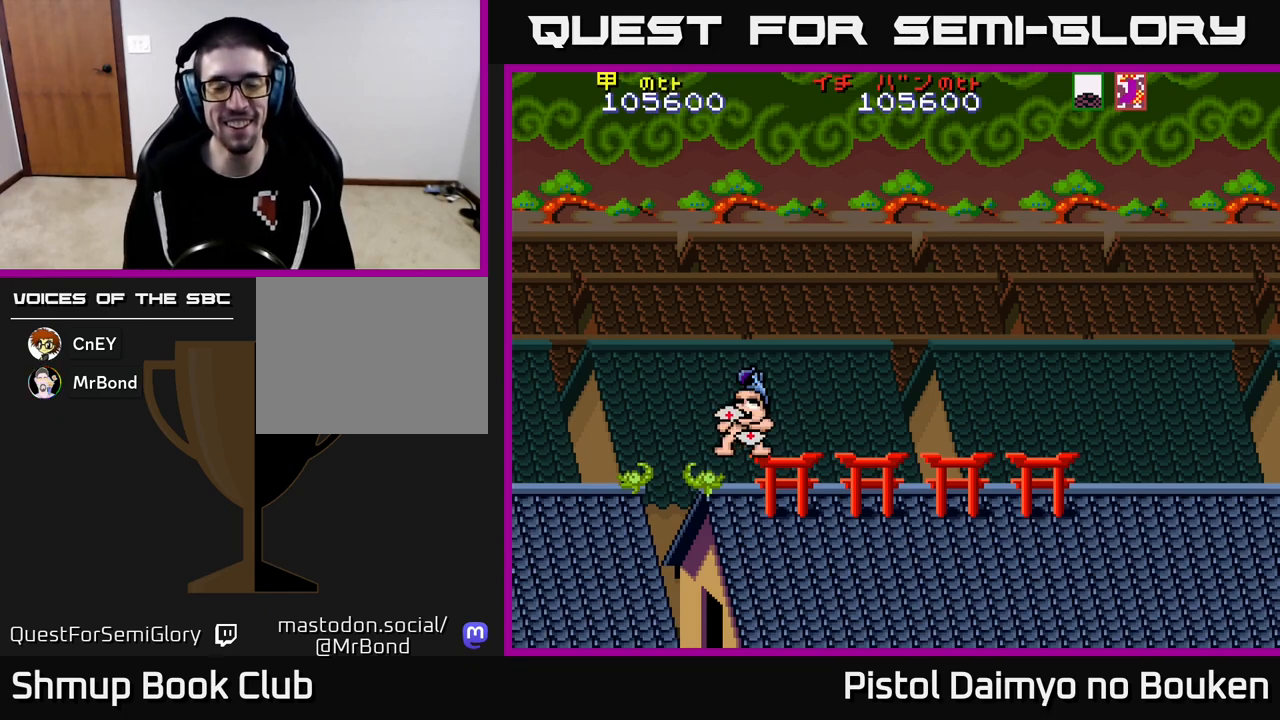
{"buttons": [], "left_stick": "center", "events": []}
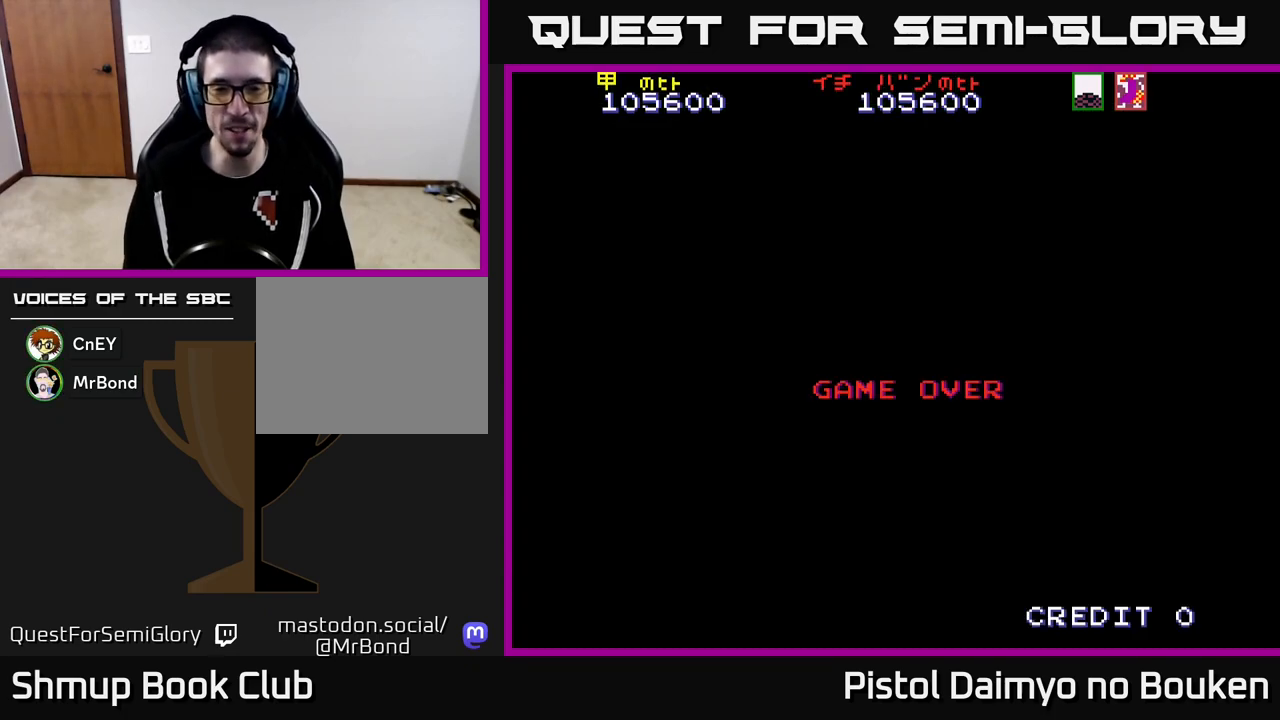
{"buttons": ["A"], "left_stick": "center", "events": [[483, "A", "down"]]}
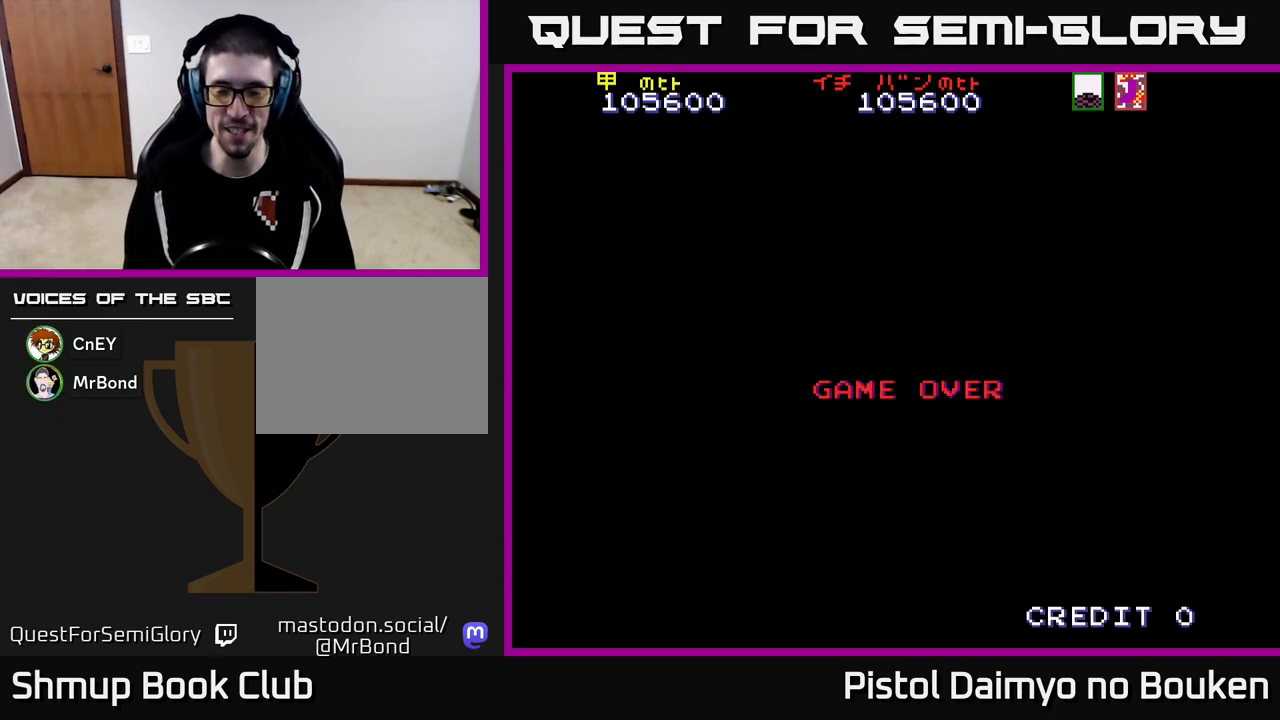
{"buttons": [], "left_stick": "center", "events": [[67, "A", "up"], [167, "A", "down"], [233, "A", "up"], [317, "A", "down"], [383, "A", "up"]]}